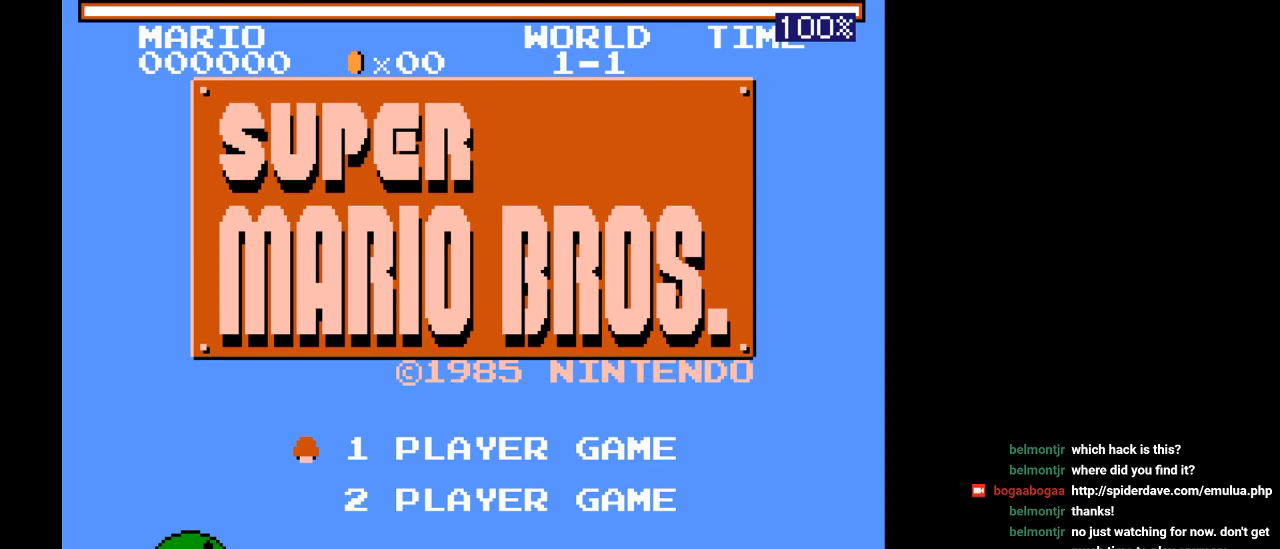
Gameplay with a controller (Nintendo layout); each line is a JSON object with the inputs held at the frame after it. "events" lists button and stick changes between this image and that frame as [ms after this image, input, new state], when the widget could be followed in between. Not read: L3 R3.
{"buttons": [], "events": [[283, "START", "down"], [400, "START", "up"]]}
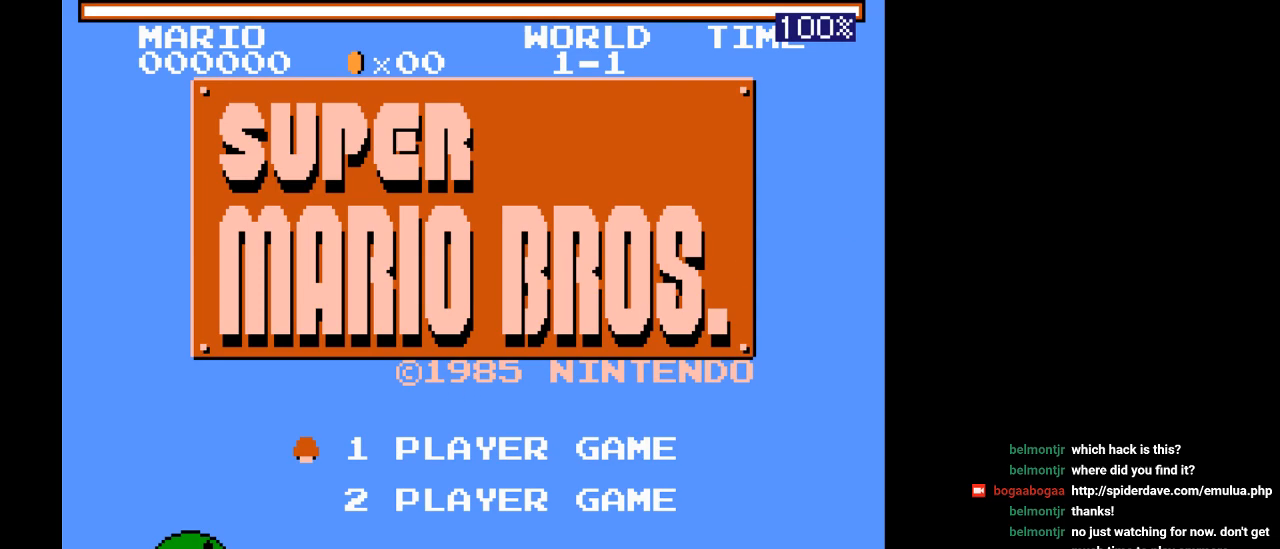
{"buttons": ["Y"], "events": [[200, "B", "down"], [400, "B", "up"], [500, "Y", "down"]]}
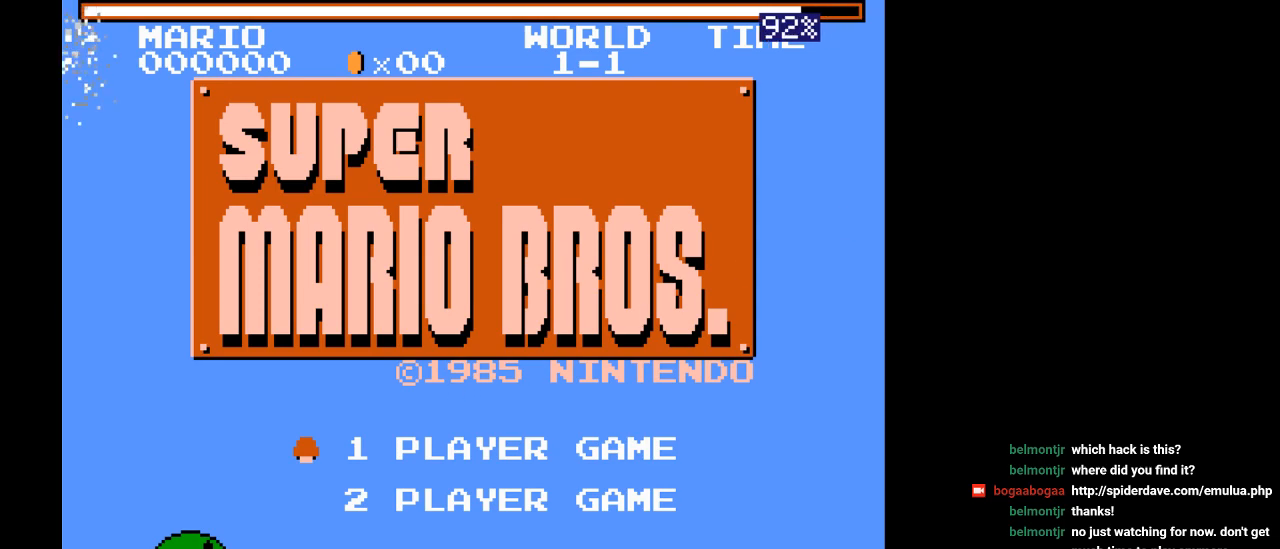
{"buttons": [], "events": [[33, "B", "down"], [183, "B", "up"], [200, "Y", "up"]]}
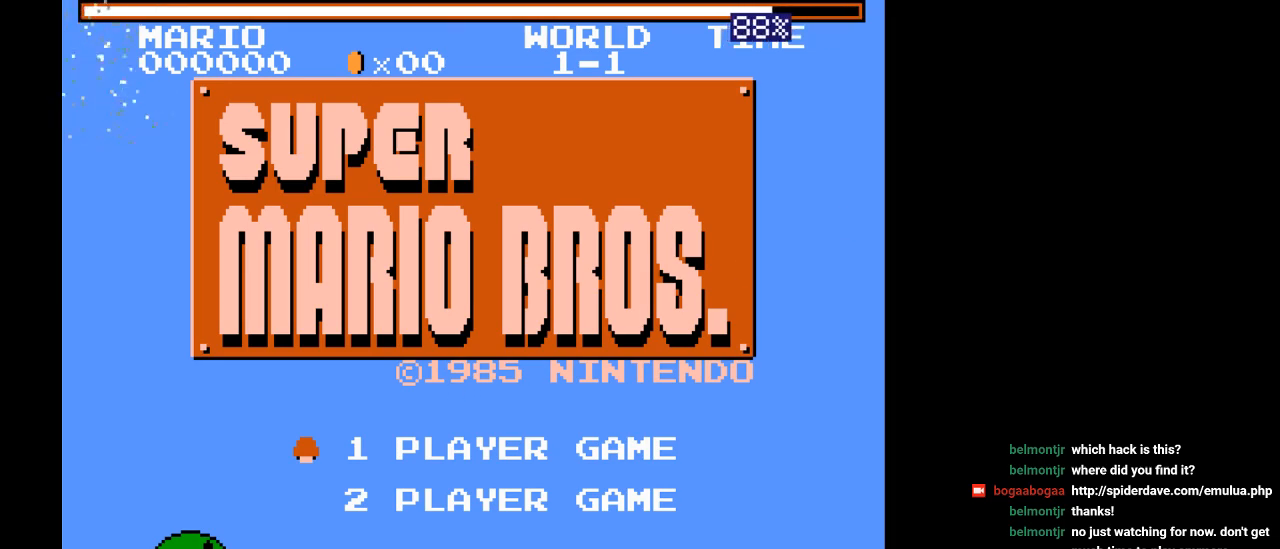
{"buttons": [], "events": []}
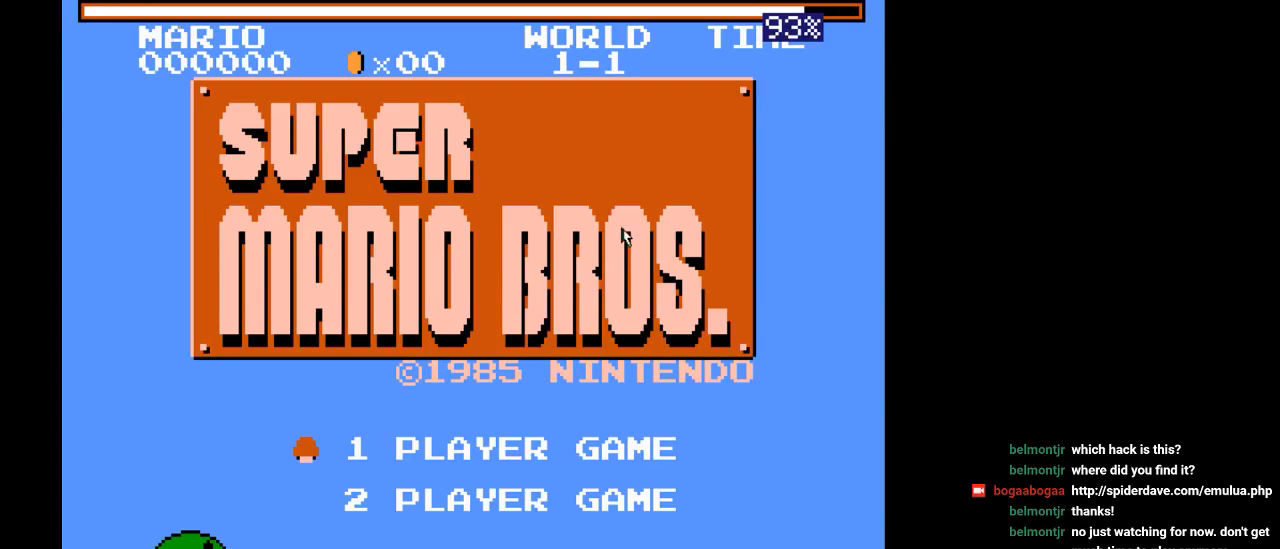
{"buttons": [], "events": []}
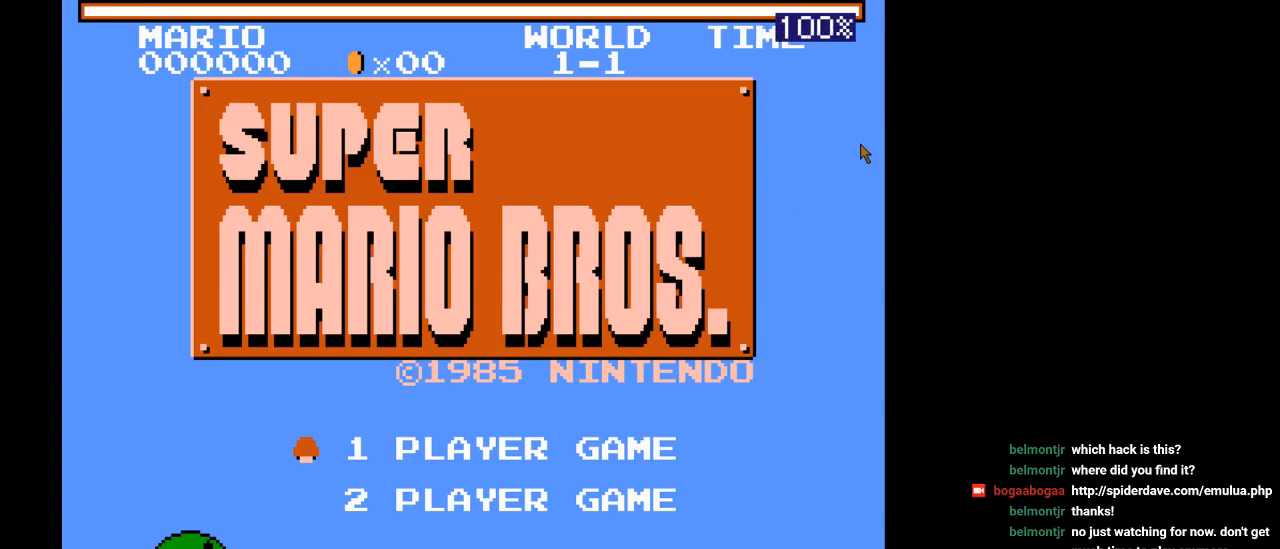
{"buttons": [], "events": [[300, "DPAD_DOWN", "down"], [467, "DPAD_DOWN", "up"]]}
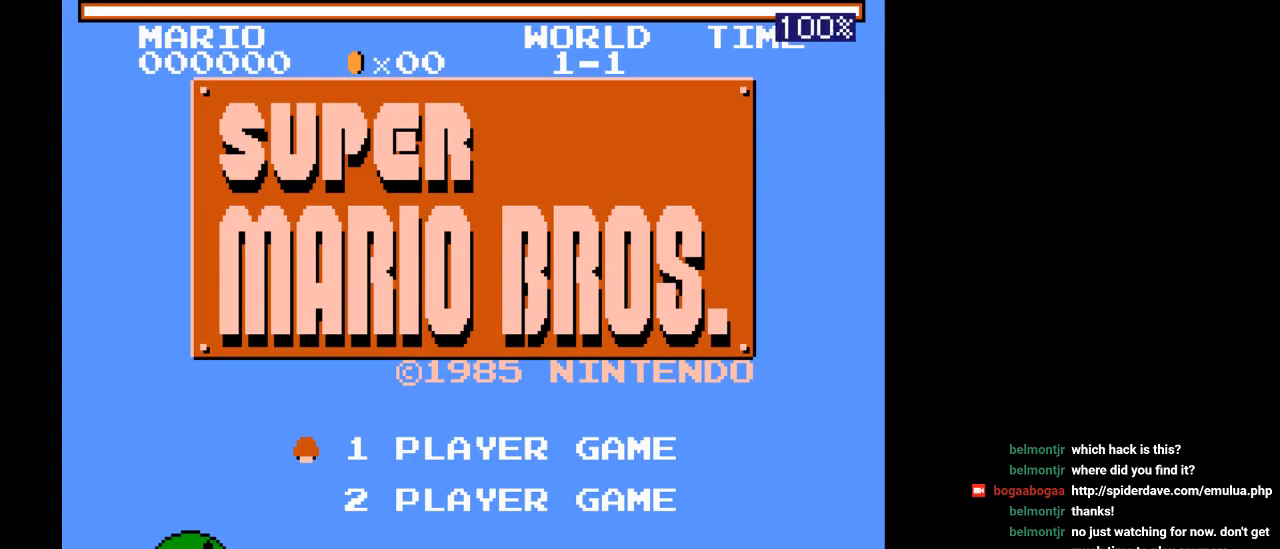
{"buttons": [], "events": [[183, "START", "down"], [300, "START", "up"]]}